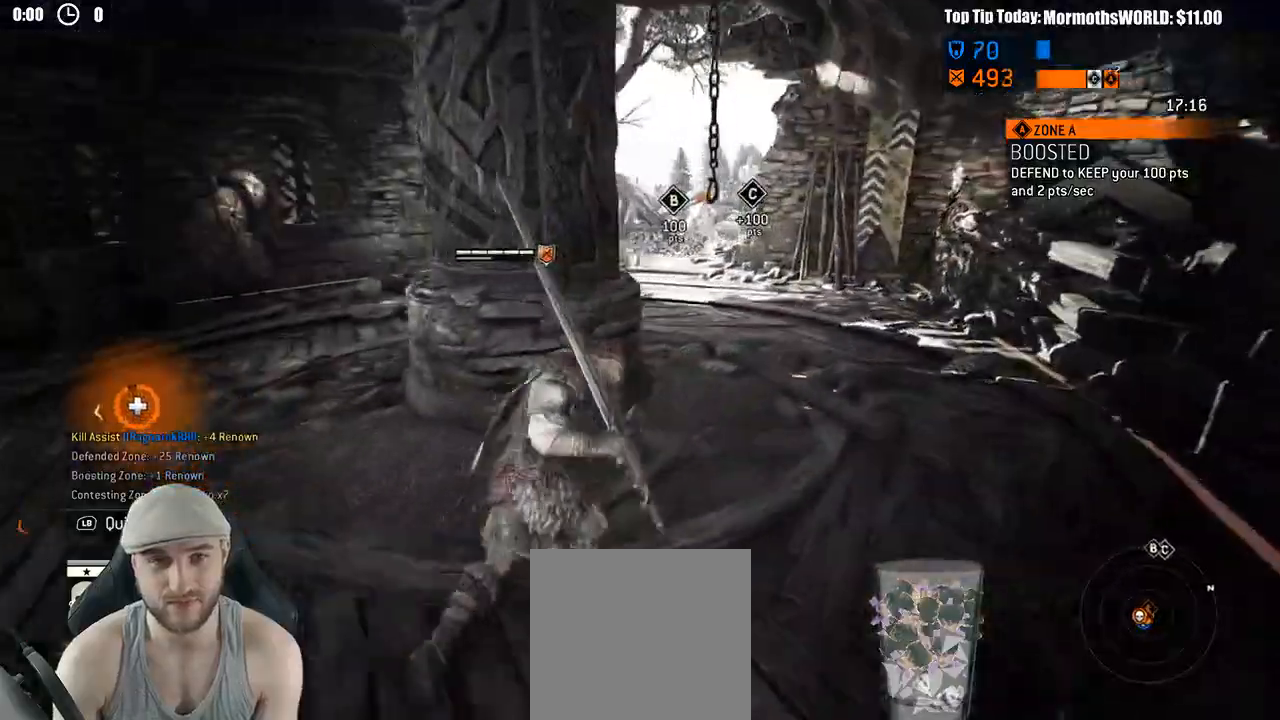
Gameplay with a controller (Xbox layout); each line is a JSON object with the inputs held at the frame after it. "events" lists button and stick changes between this image and that frame as [ms after this image, input, new state], when the widget could be followed in between. Not read: SELECT.
{"buttons": ["L3"], "left_stick": "up-left", "right_stick": "left", "events": [[317, "L3", "up"], [467, "right_stick", "left"], [500, "L3", "down"]]}
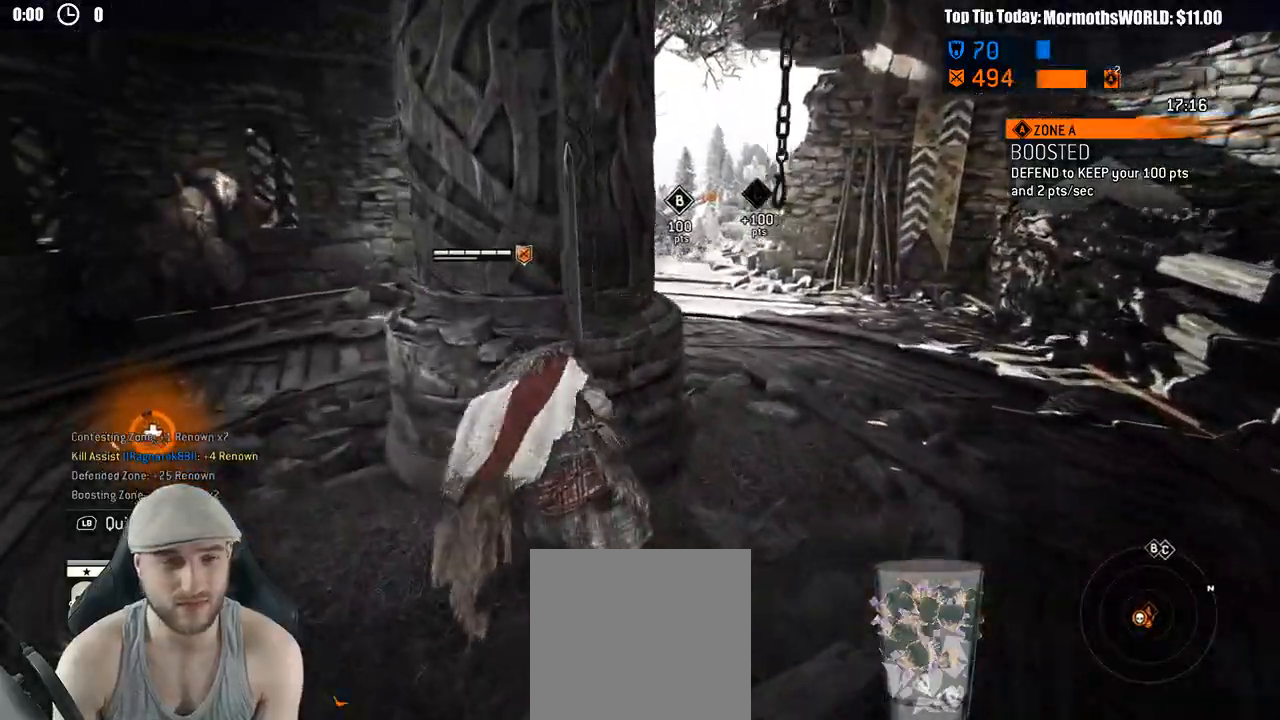
{"buttons": [], "left_stick": "up-left", "right_stick": "left", "events": [[433, "L3", "up"]]}
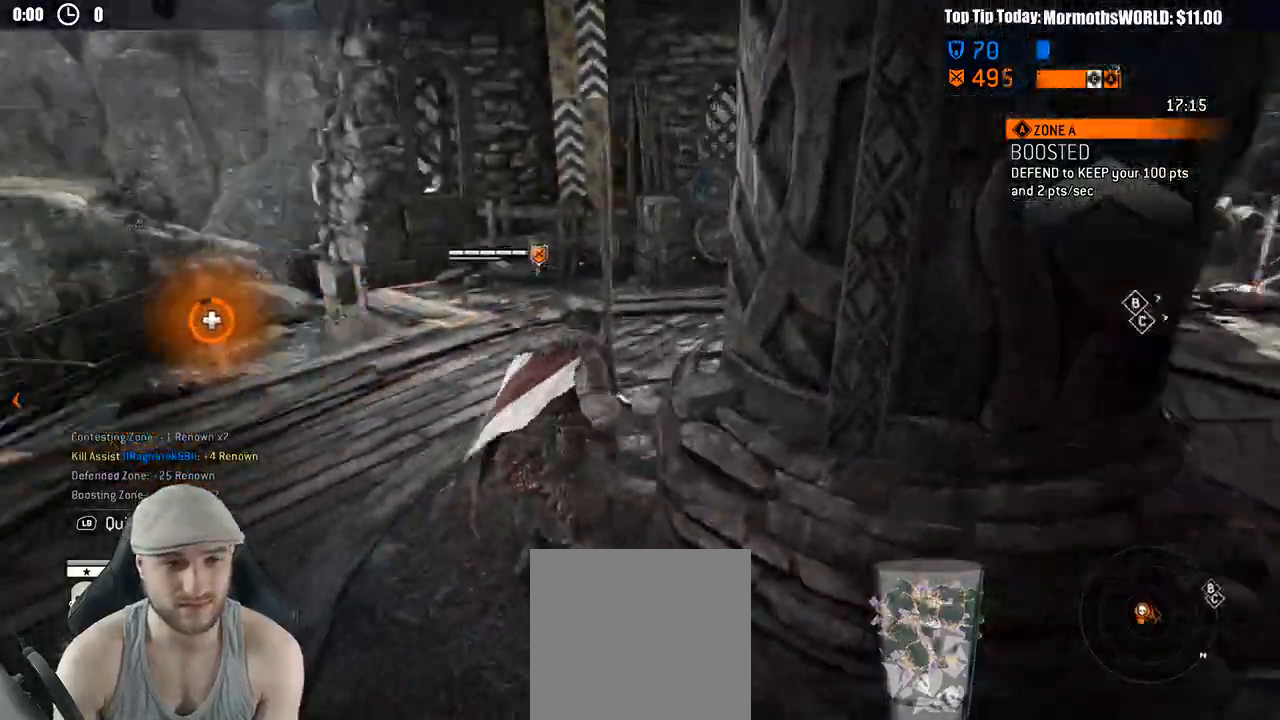
{"buttons": [], "left_stick": "up", "right_stick": "center", "events": [[117, "left_stick", "up"], [150, "right_stick", "center"]]}
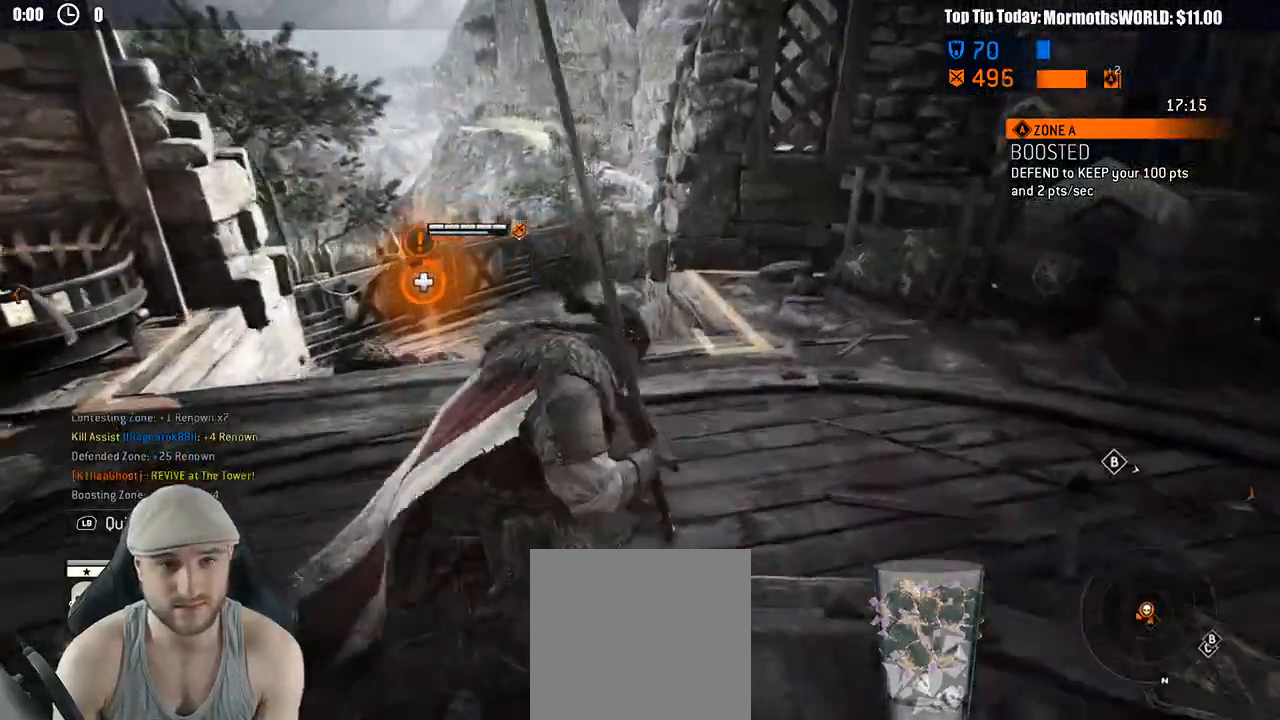
{"buttons": [], "left_stick": "up-left", "right_stick": "center", "events": [[150, "left_stick", "up-left"]]}
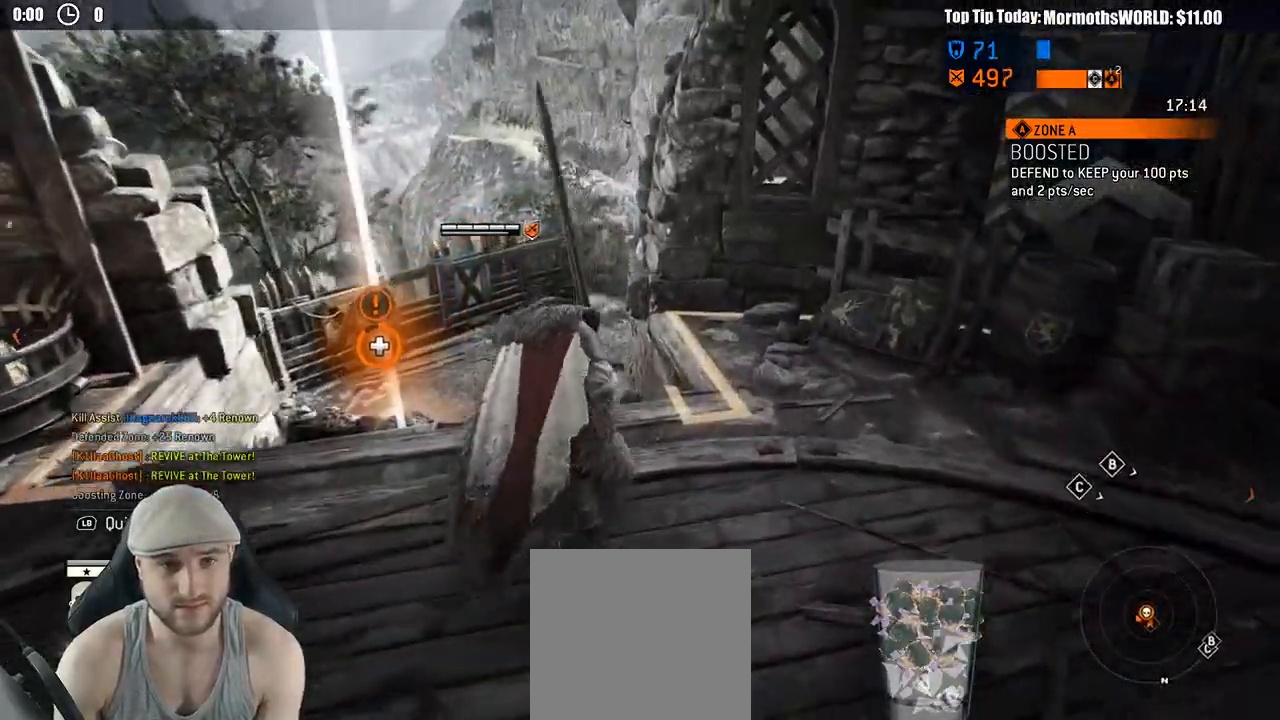
{"buttons": [], "left_stick": "left", "right_stick": "center", "events": [[283, "left_stick", "left"]]}
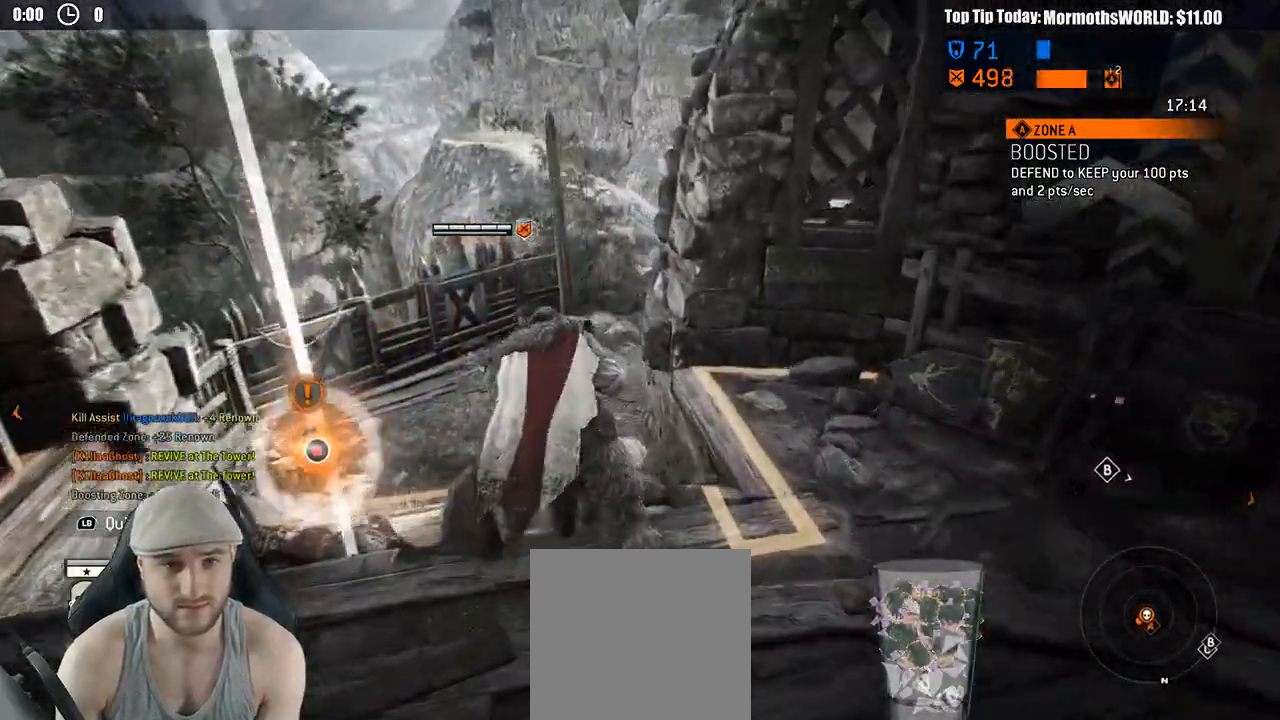
{"buttons": ["B"], "left_stick": "center", "right_stick": "center", "events": [[67, "left_stick", "center"], [100, "B", "down"]]}
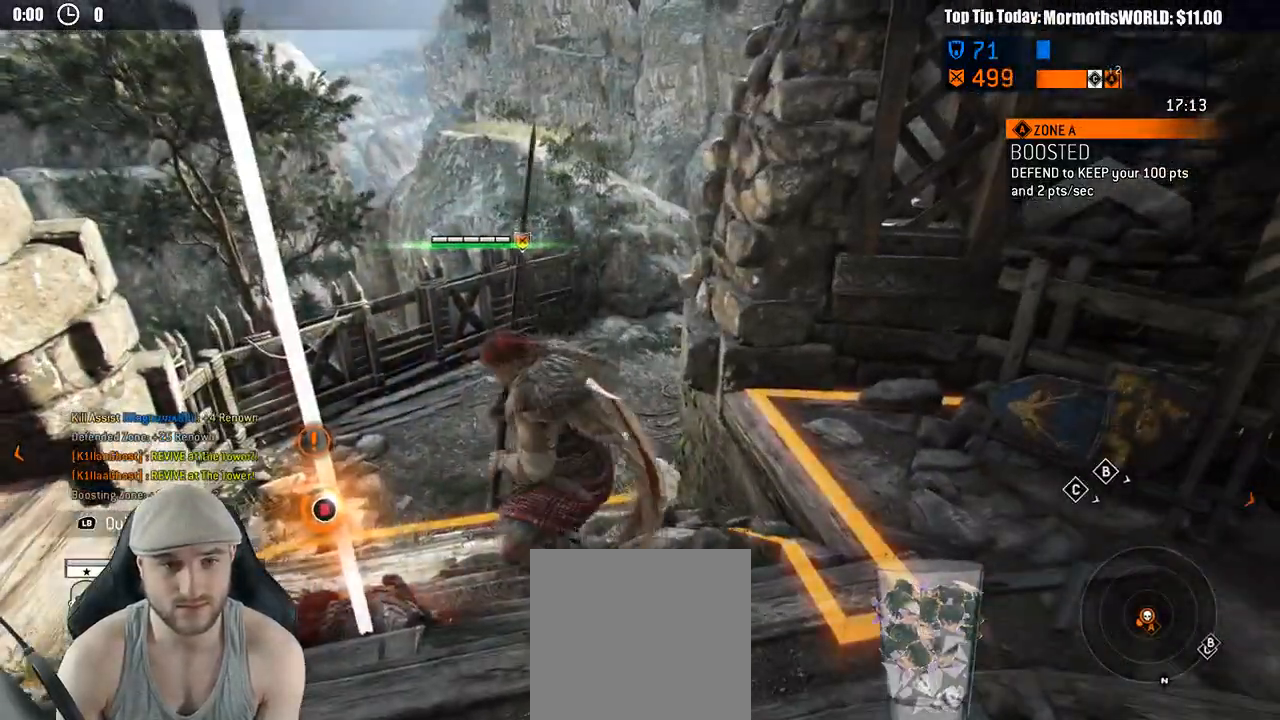
{"buttons": ["B"], "left_stick": "center", "right_stick": "left", "events": [[133, "right_stick", "left"]]}
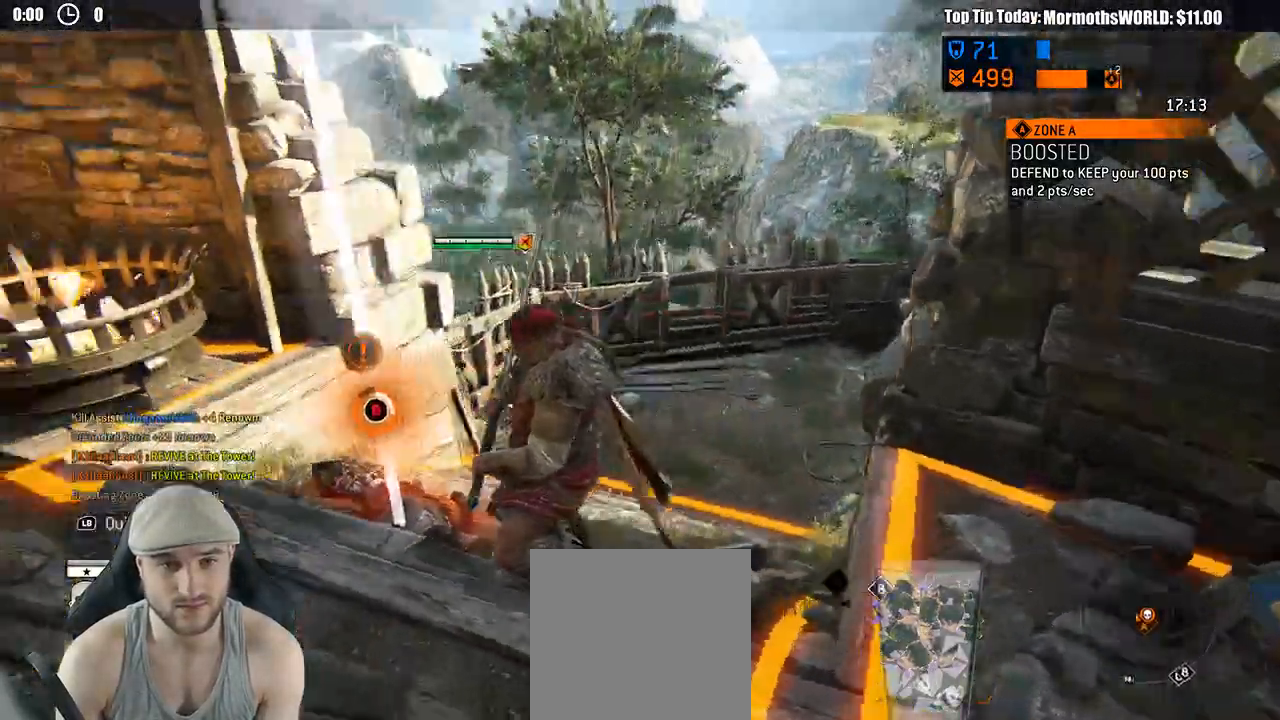
{"buttons": ["B"], "left_stick": "center", "right_stick": "center", "events": [[483, "right_stick", "center"]]}
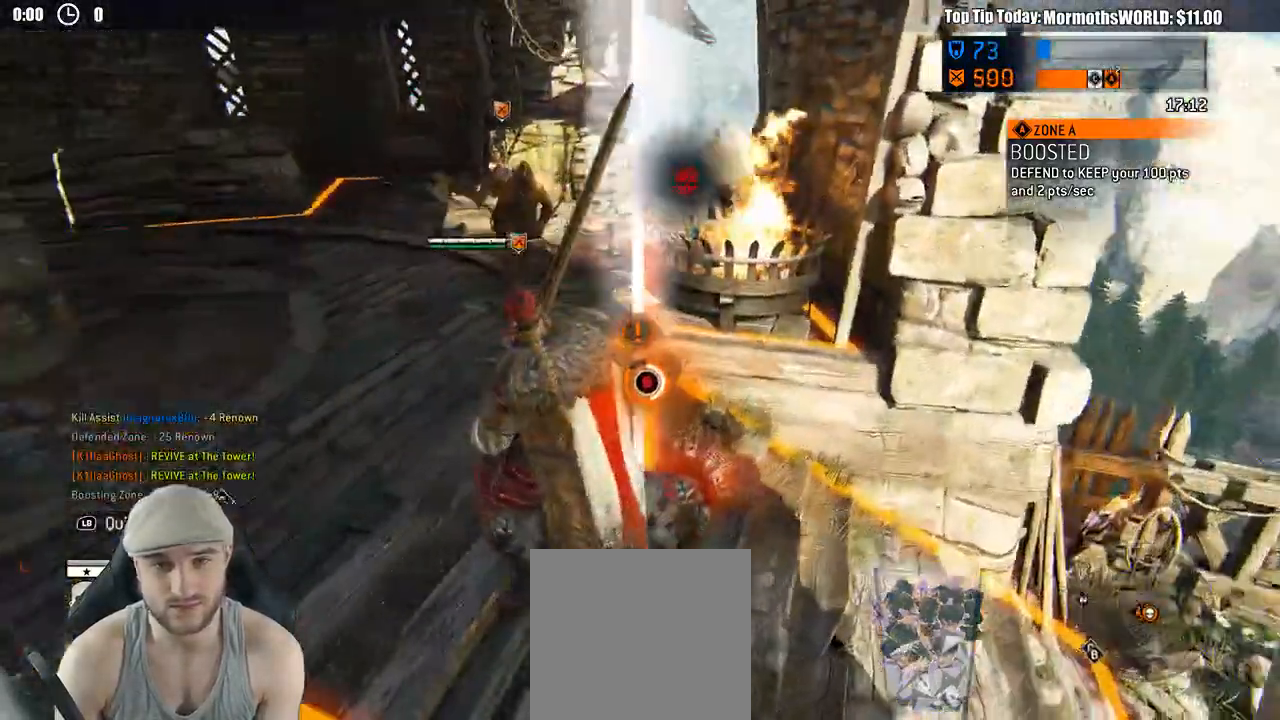
{"buttons": ["B"], "left_stick": "center", "right_stick": "left", "events": [[217, "right_stick", "left"]]}
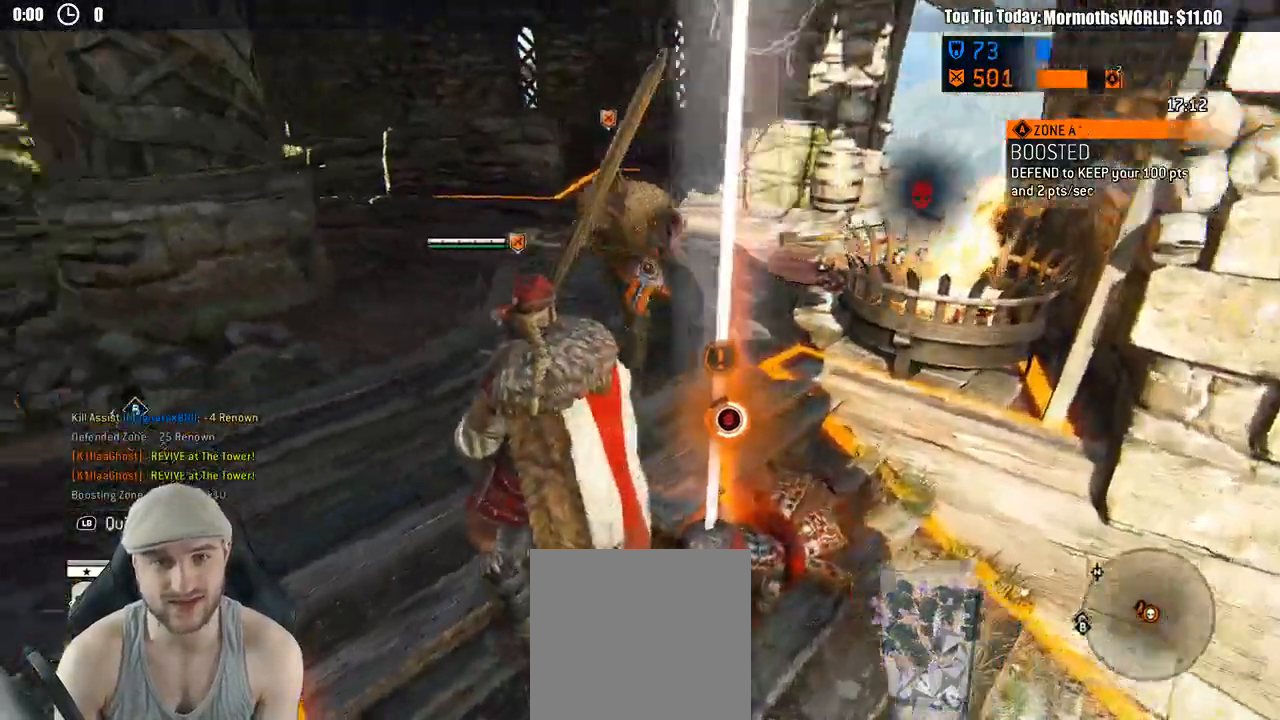
{"buttons": ["B"], "left_stick": "center", "right_stick": "left", "events": [[150, "right_stick", "center"], [383, "right_stick", "left"]]}
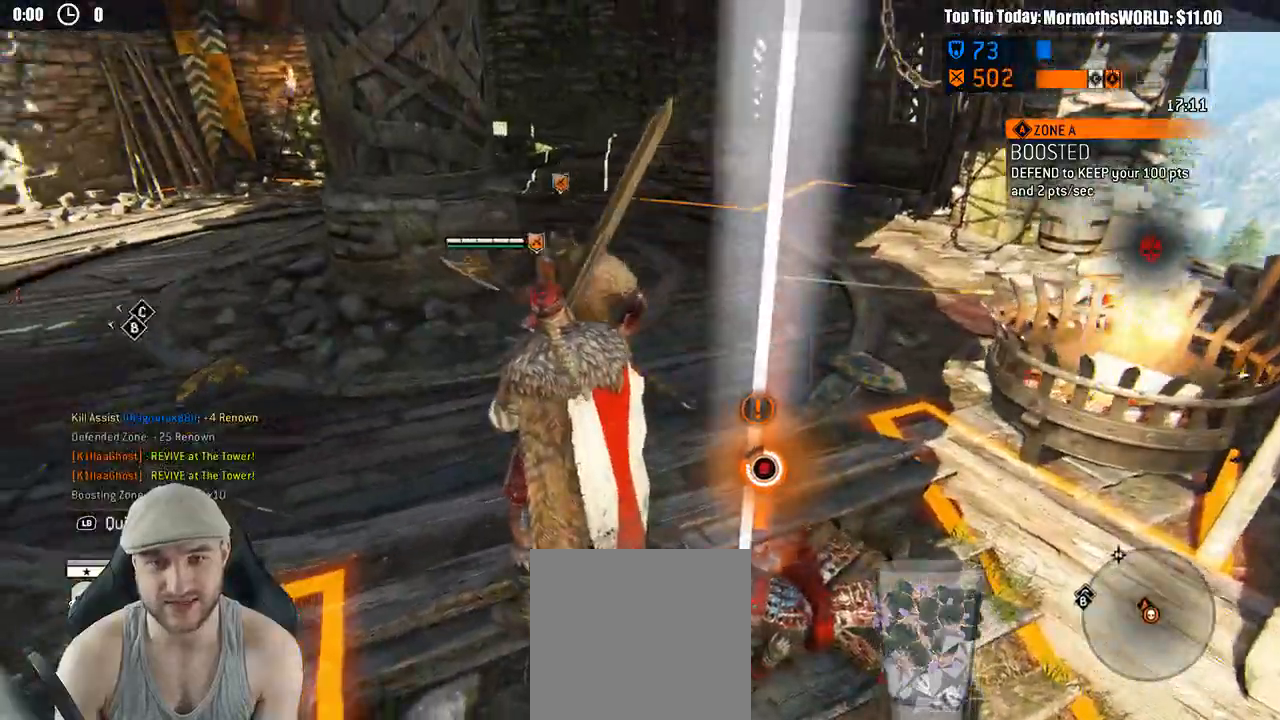
{"buttons": ["B"], "left_stick": "center", "right_stick": "center", "events": [[250, "right_stick", "center"]]}
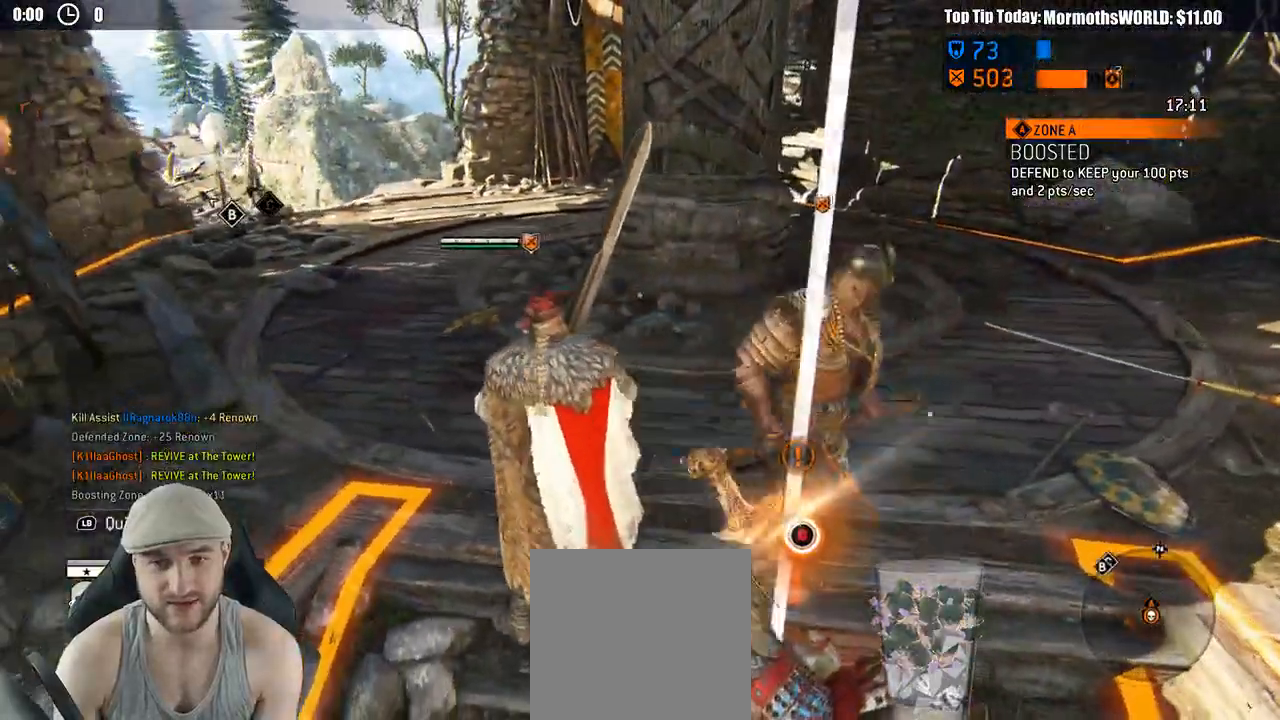
{"buttons": ["B"], "left_stick": "up", "right_stick": "center", "events": [[250, "left_stick", "up"]]}
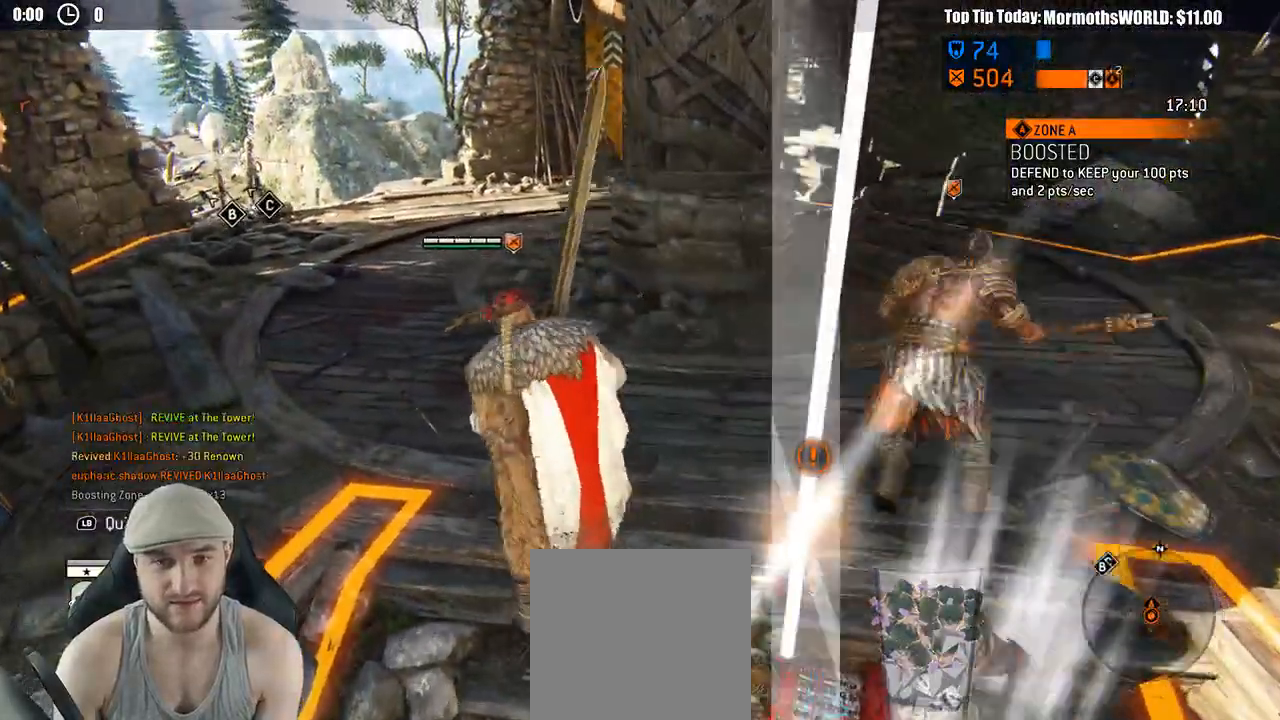
{"buttons": ["L3"], "left_stick": "up-left", "right_stick": "left", "events": [[133, "L3", "down"], [133, "left_stick", "up-left"], [200, "B", "up"], [367, "right_stick", "left"]]}
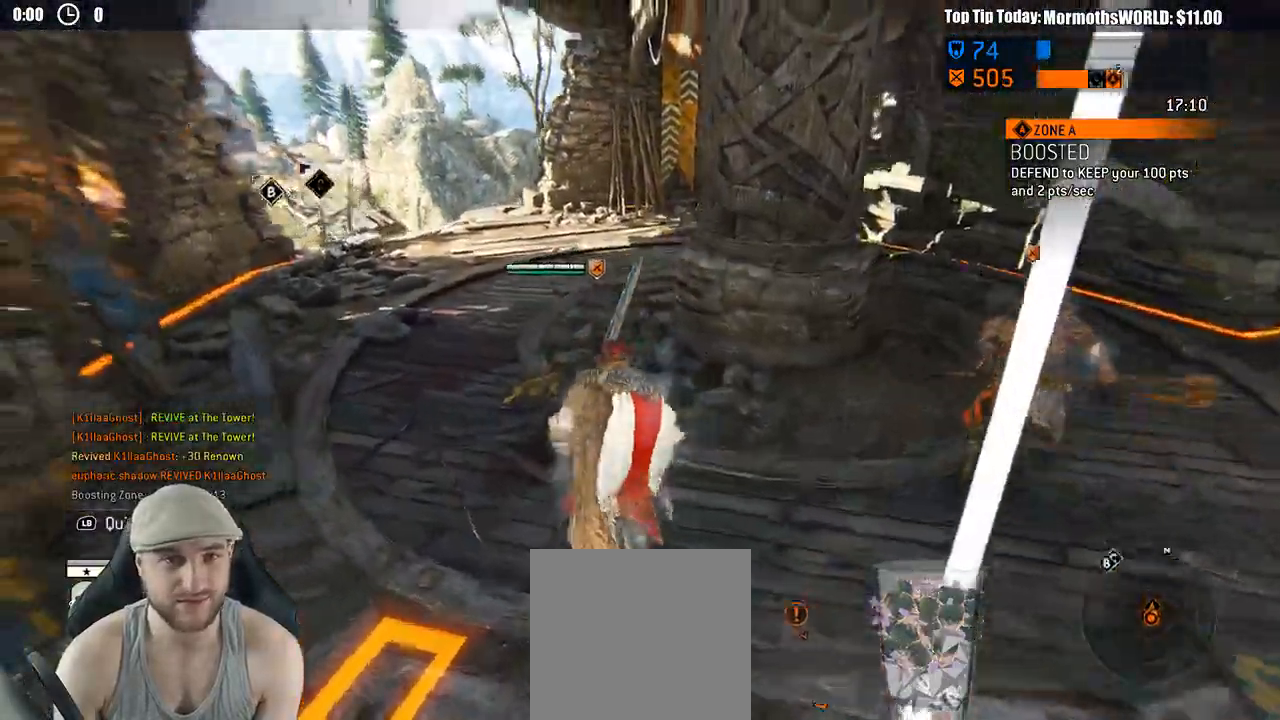
{"buttons": ["L3"], "left_stick": "up-left", "right_stick": "center", "events": [[83, "right_stick", "center"]]}
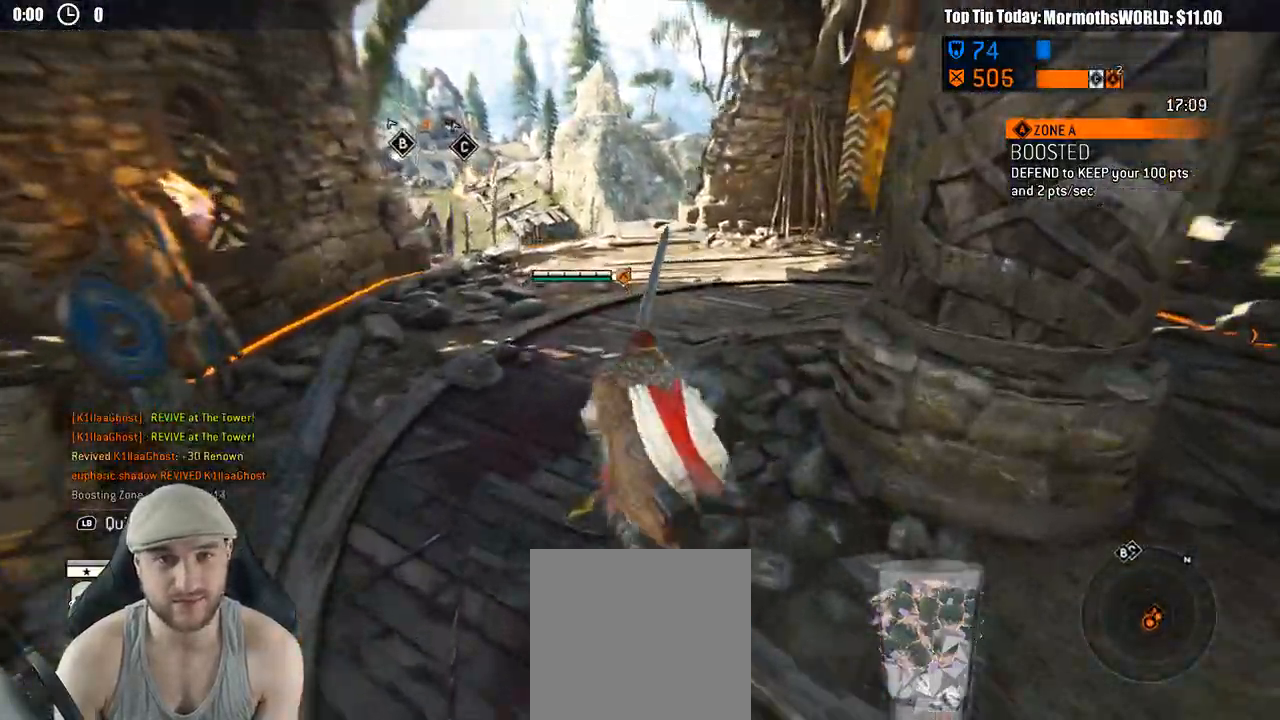
{"buttons": ["L3"], "left_stick": "up-left", "right_stick": "center", "events": [[117, "right_stick", "left"], [333, "right_stick", "center"]]}
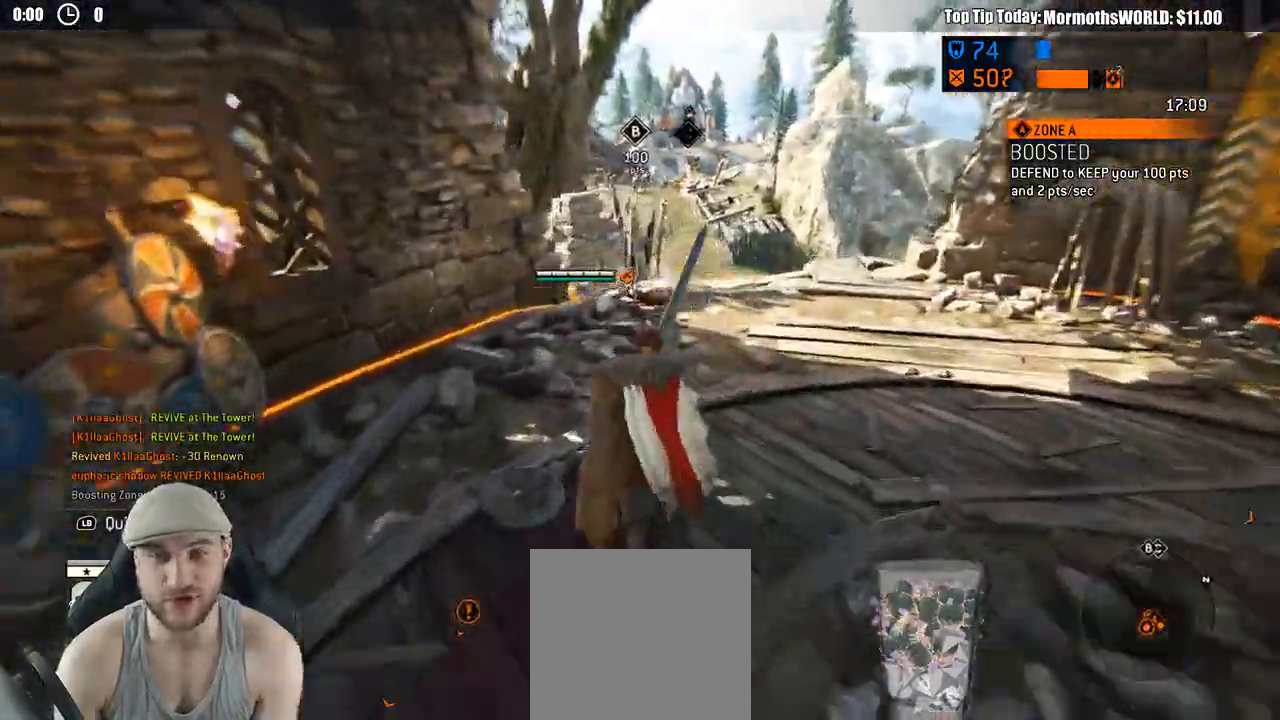
{"buttons": ["L3"], "left_stick": "up", "right_stick": "center", "events": [[17, "left_stick", "up"]]}
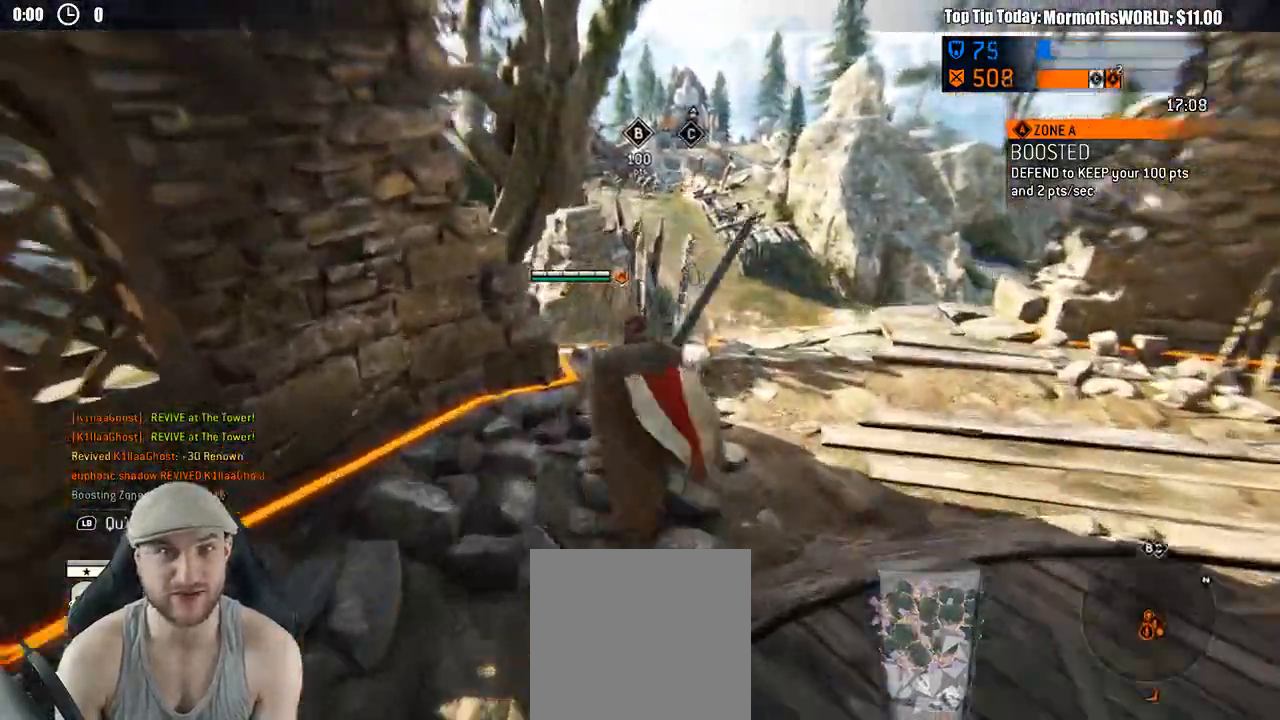
{"buttons": [], "left_stick": "up", "right_stick": "center", "events": [[483, "L3", "up"]]}
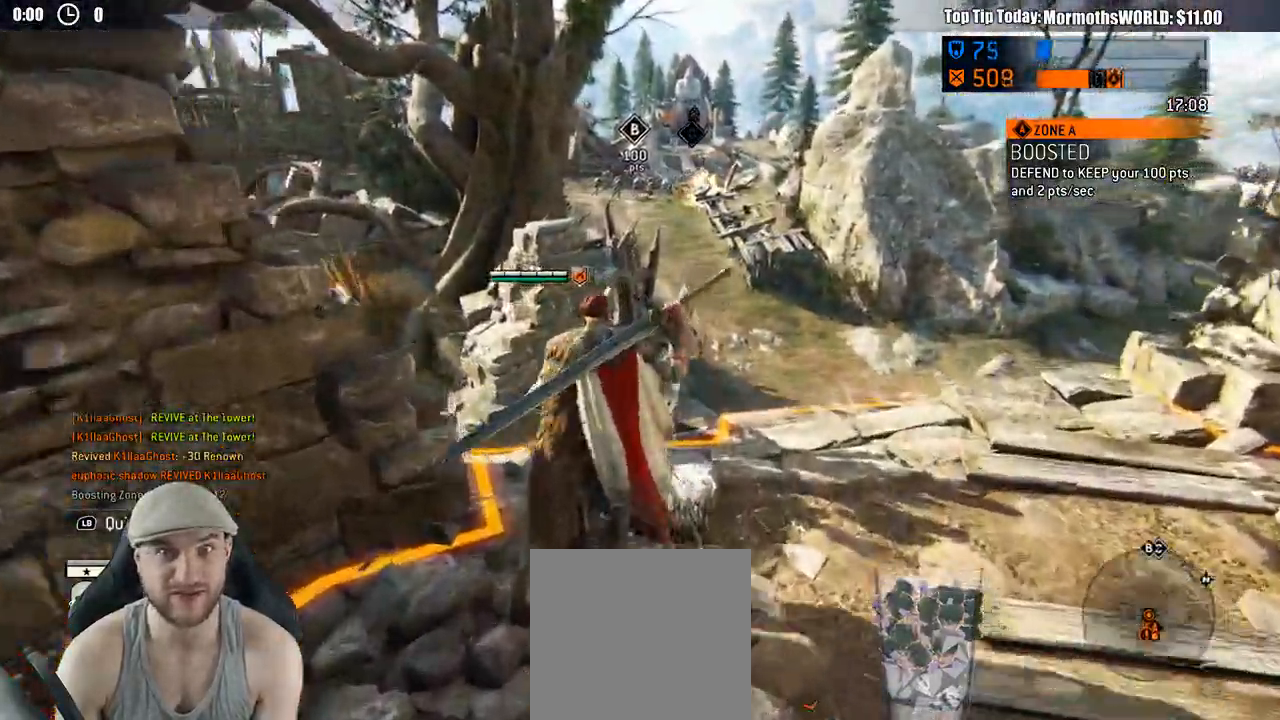
{"buttons": [], "left_stick": "up", "right_stick": "center", "events": []}
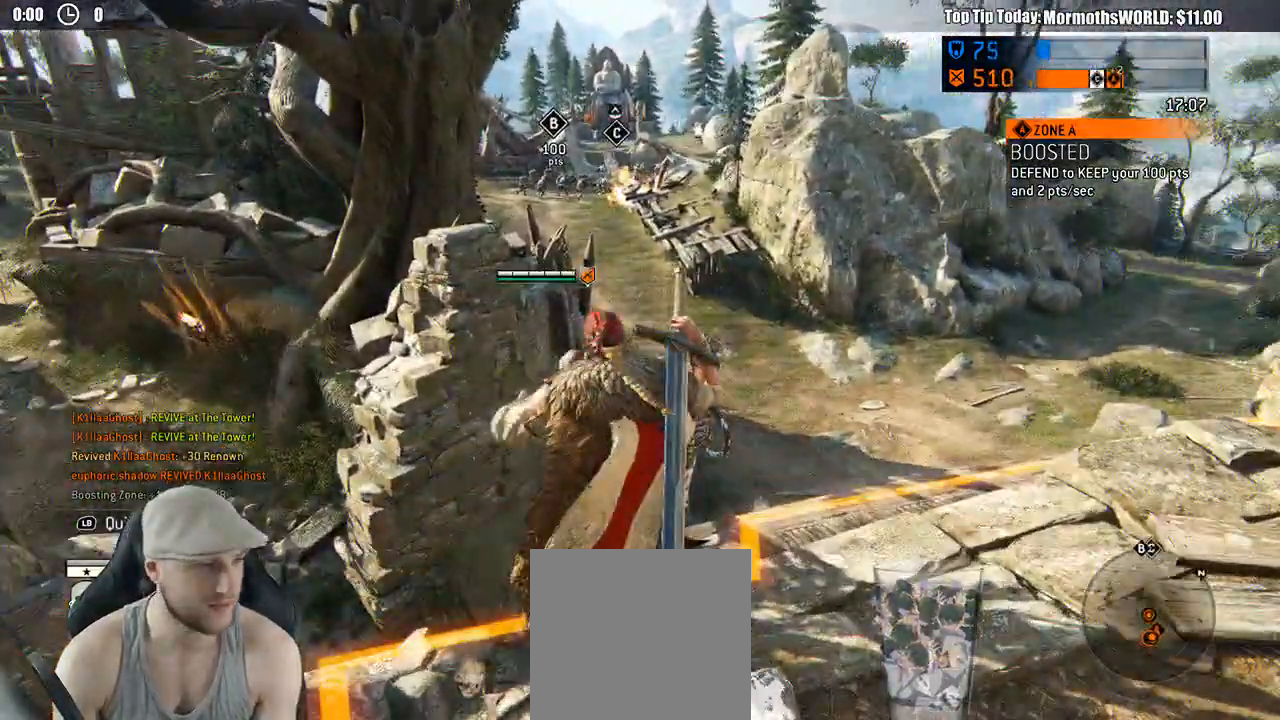
{"buttons": [], "left_stick": "down", "right_stick": "center"}